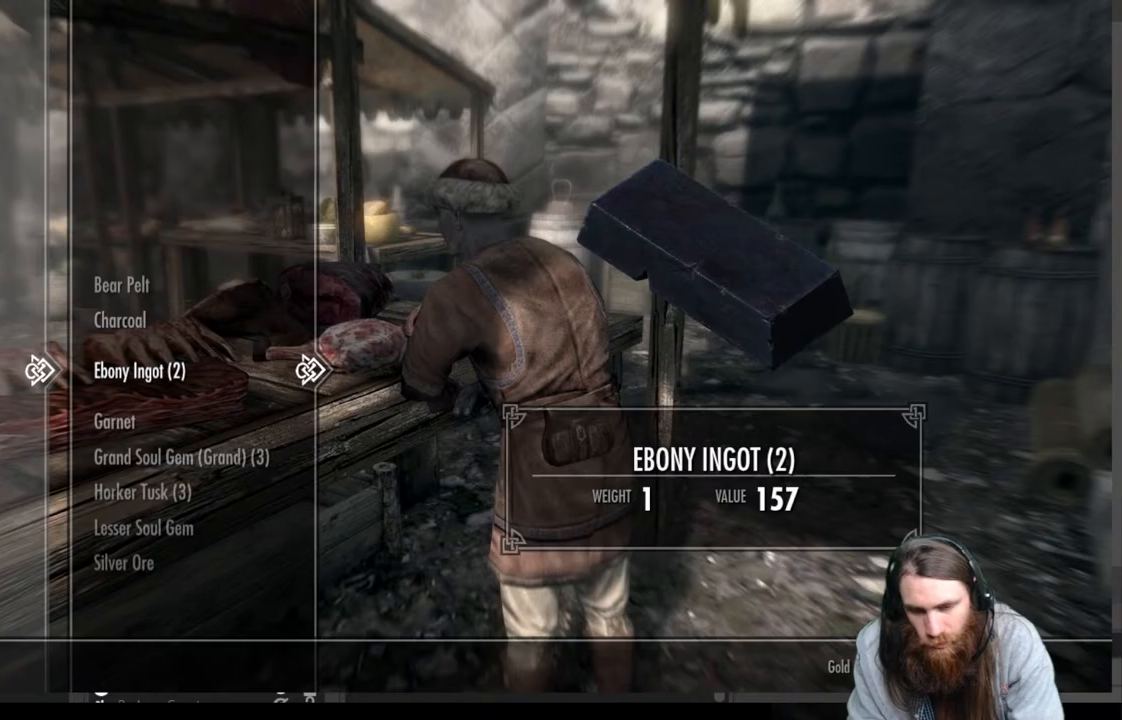
Gameplay with a controller (Xbox layout); each line is a JSON object with the inputs held at the frame after it. "events" lists button and stick changes between this image and that frame as [ms after this image, input, new state], when the widget could be followed in between.
{"buttons": [], "left_stick": "center", "right_stick": "center", "events": []}
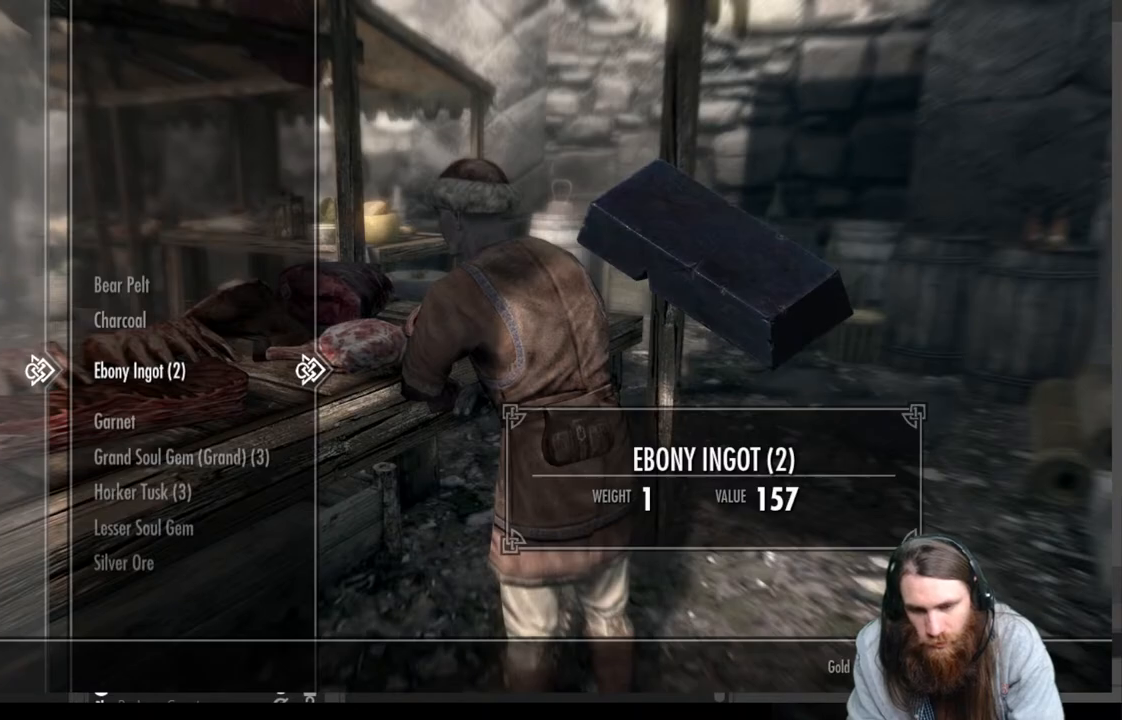
{"buttons": [], "left_stick": "right", "right_stick": "center", "events": [[33, "B", "down"], [83, "B", "up"], [133, "left_stick", "right"]]}
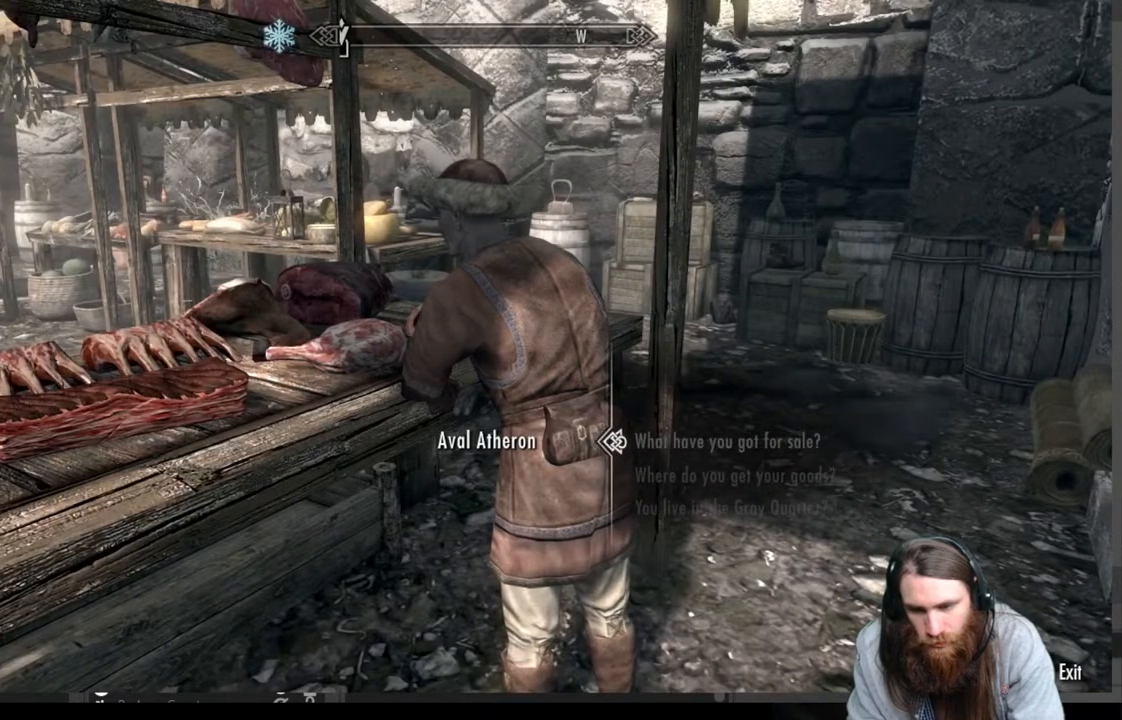
{"buttons": [], "left_stick": "right", "right_stick": "center", "events": [[33, "B", "down"], [117, "B", "up"]]}
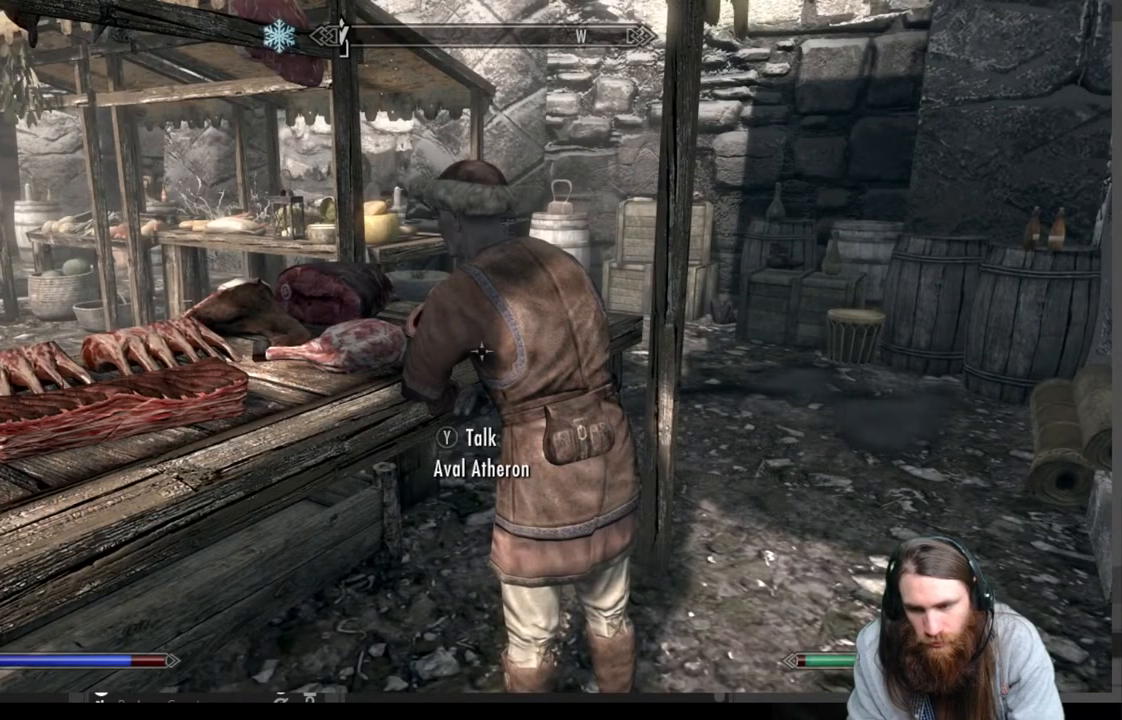
{"buttons": [], "left_stick": "right", "right_stick": "left", "events": [[217, "right_stick", "left"], [333, "right_stick", "center"], [450, "right_stick", "left"]]}
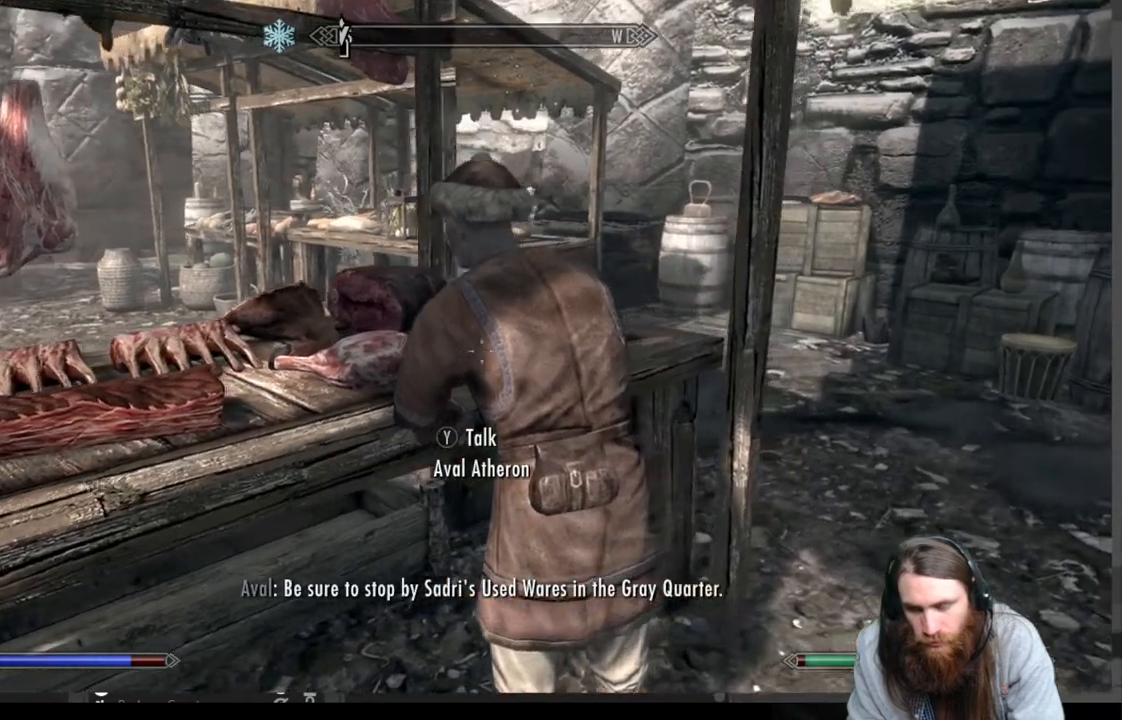
{"buttons": [], "left_stick": "right", "right_stick": "left", "events": []}
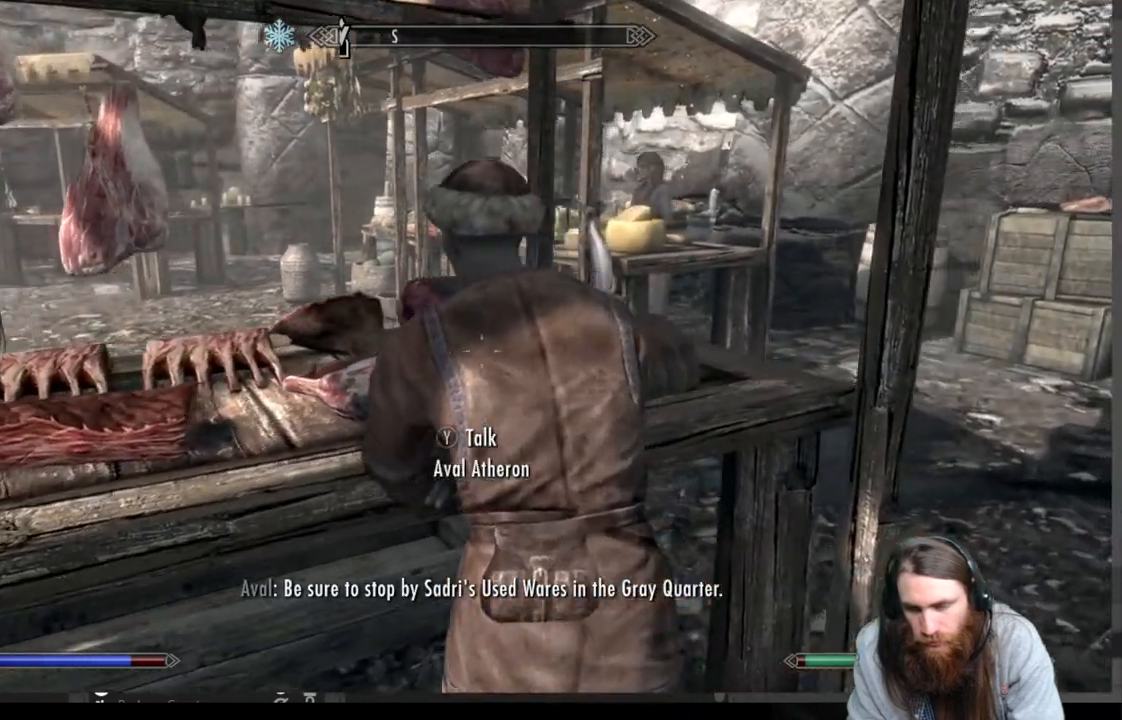
{"buttons": [], "left_stick": "center", "right_stick": "left", "events": [[300, "left_stick", "center"]]}
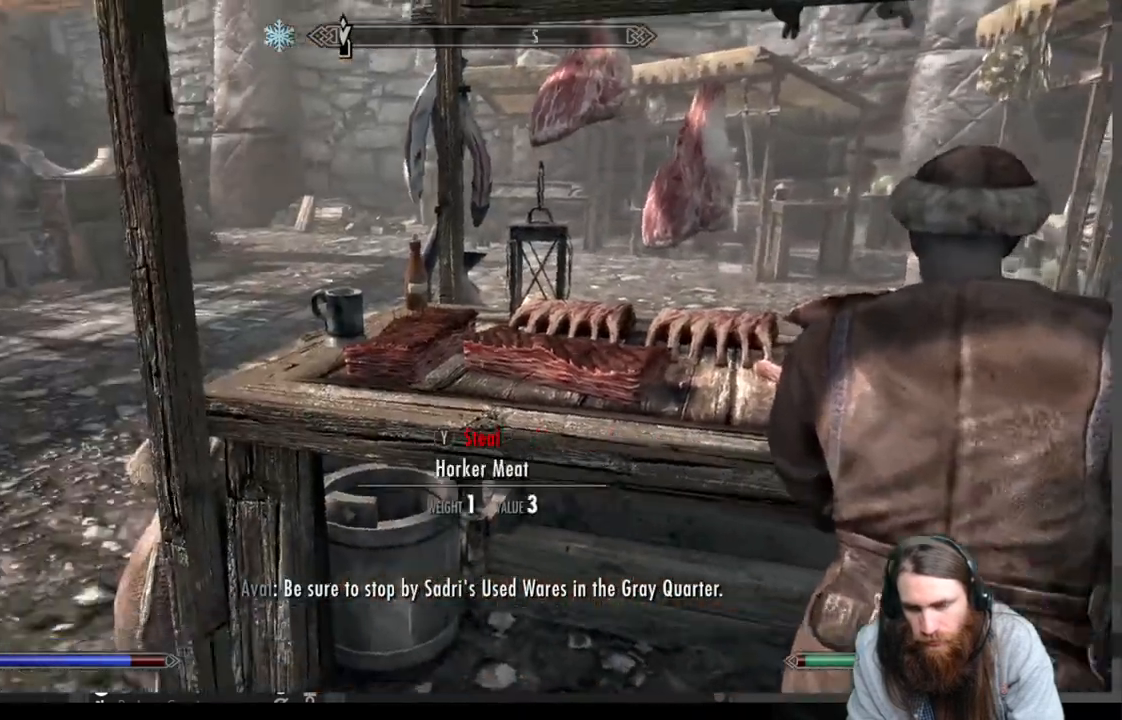
{"buttons": [], "left_stick": "center", "right_stick": "center", "events": [[150, "left_stick", "up-right"], [233, "right_stick", "center"], [367, "left_stick", "center"]]}
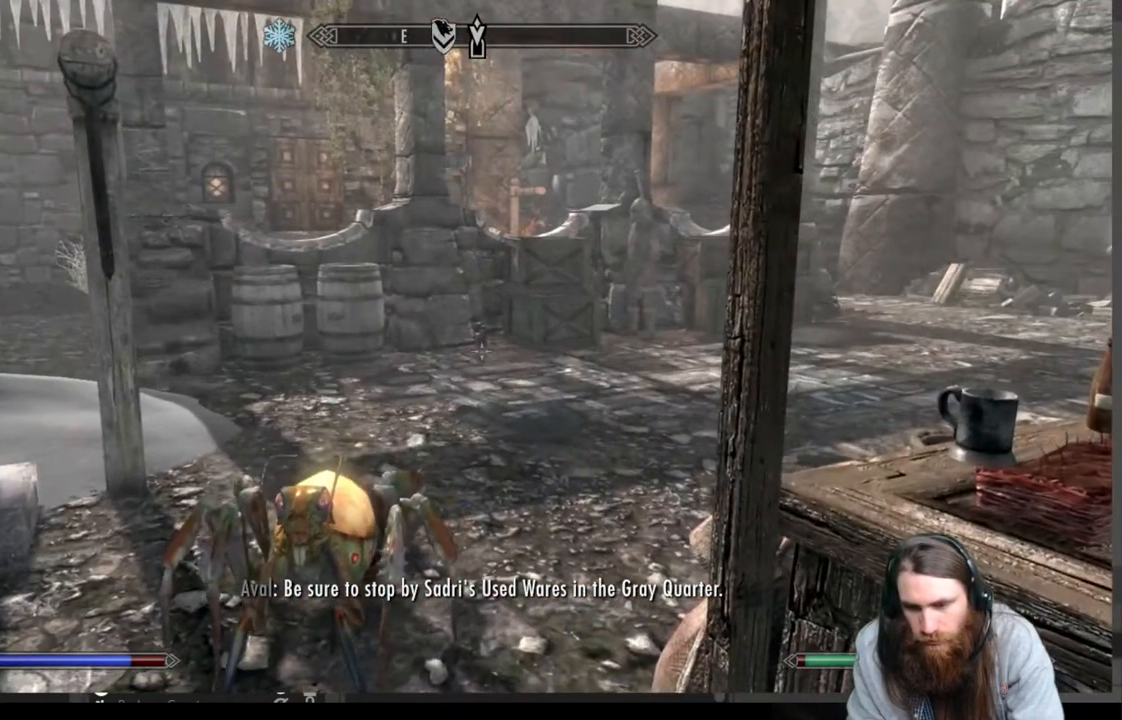
{"buttons": [], "left_stick": "up-left", "right_stick": "right", "events": [[50, "left_stick", "up"], [233, "left_stick", "up-left"], [417, "right_stick", "right"]]}
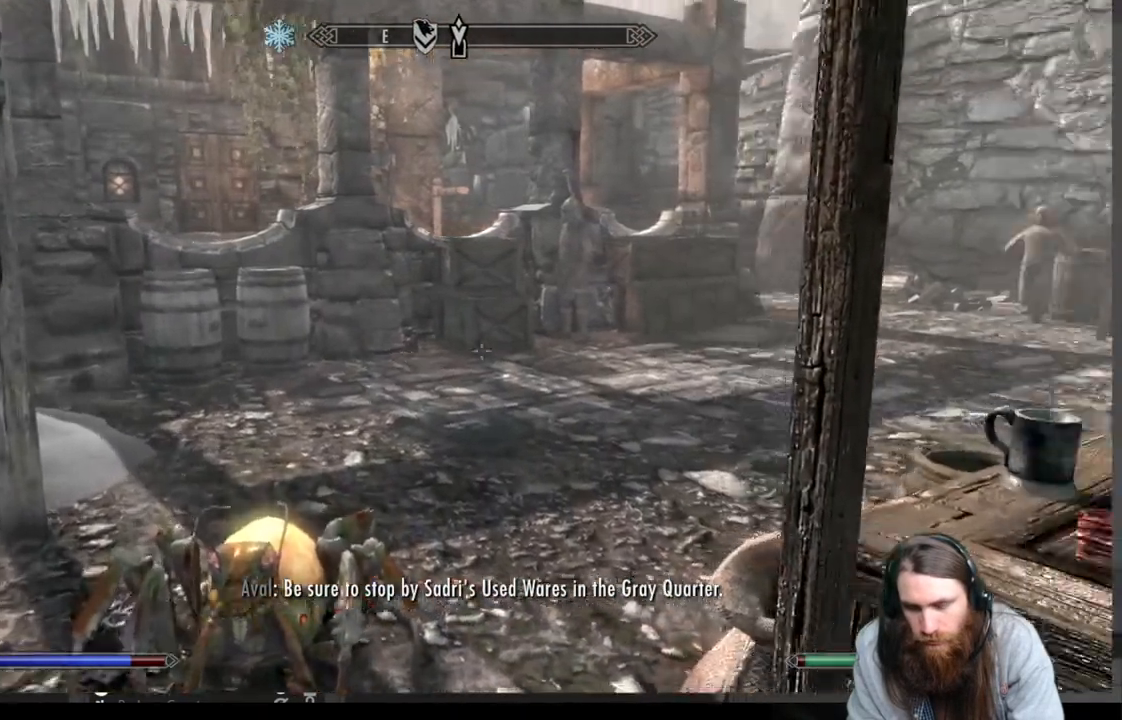
{"buttons": [], "left_stick": "up-left", "right_stick": "right", "events": [[100, "right_stick", "center"], [433, "right_stick", "right"]]}
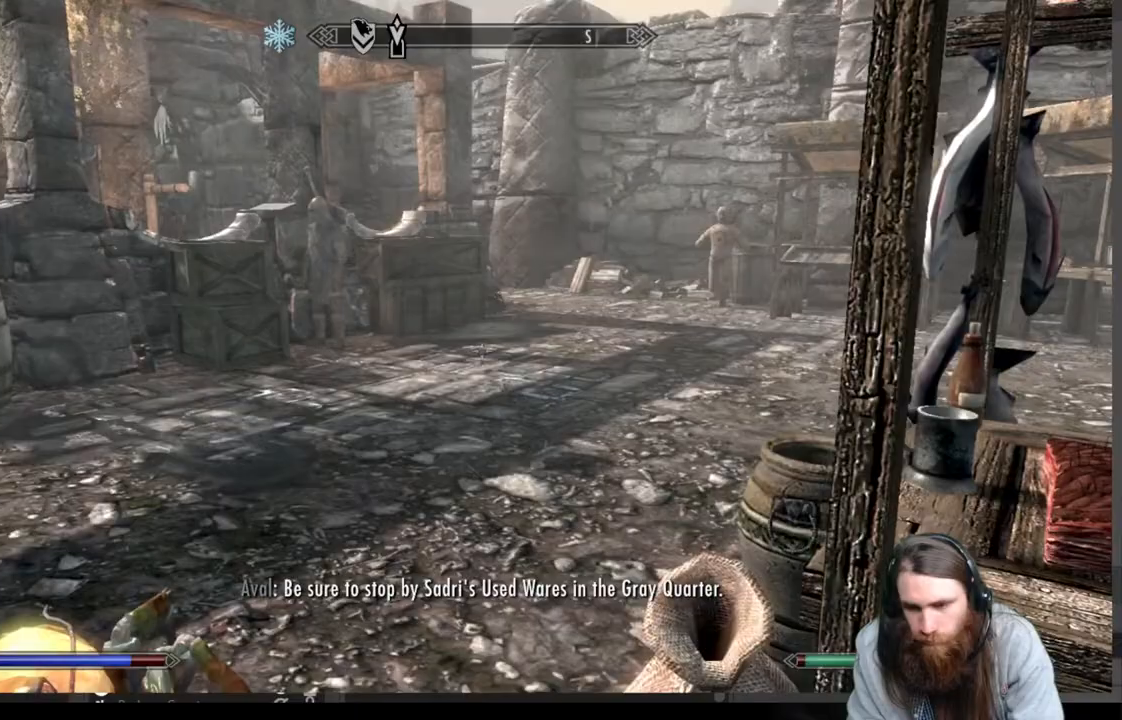
{"buttons": [], "left_stick": "up-left", "right_stick": "center", "events": [[50, "right_stick", "center"]]}
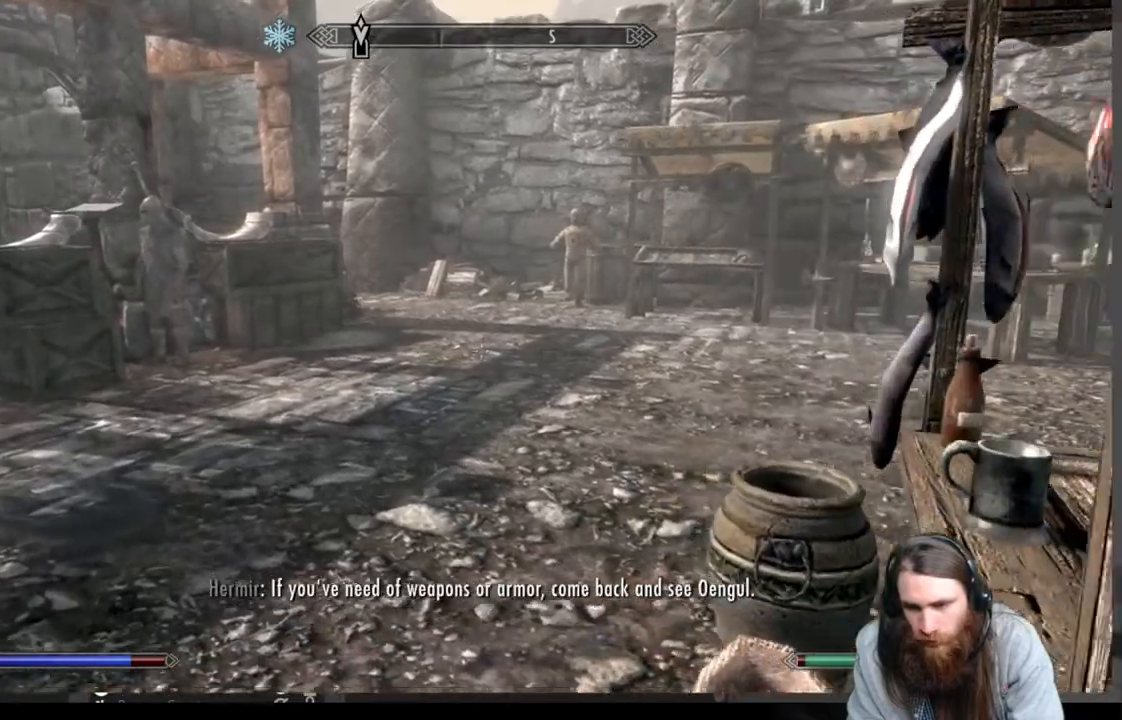
{"buttons": [], "left_stick": "up-left", "right_stick": "right", "events": [[433, "right_stick", "right"]]}
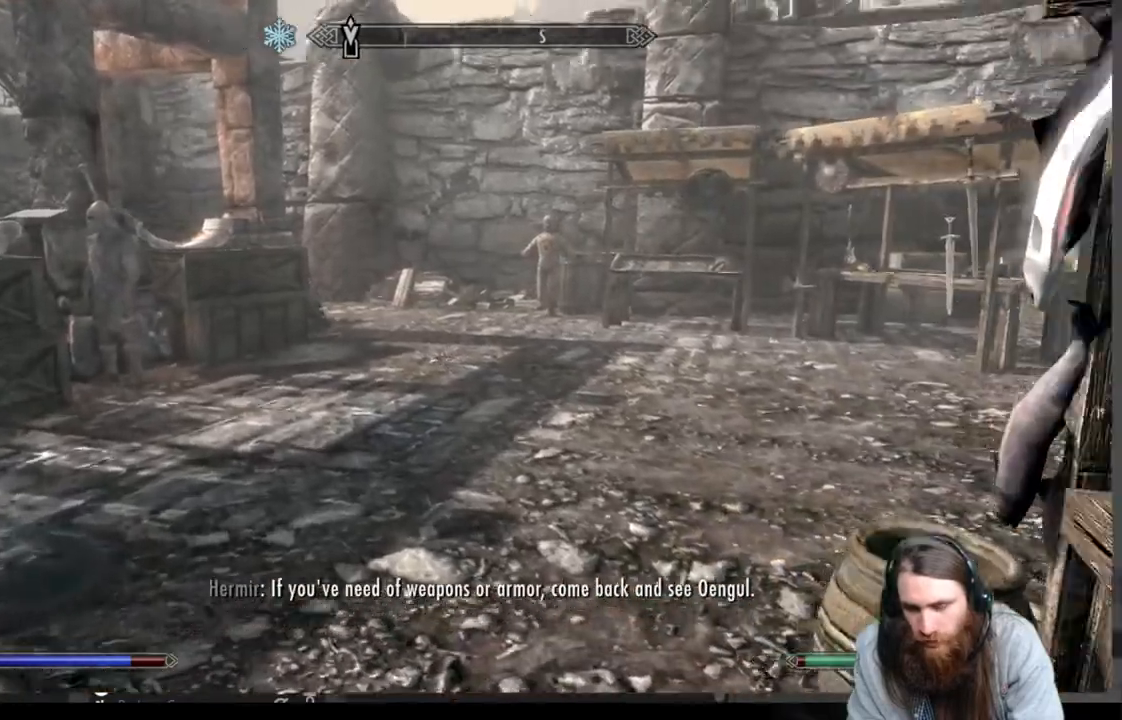
{"buttons": [], "left_stick": "left", "right_stick": "center", "events": [[183, "left_stick", "left"], [433, "right_stick", "center"]]}
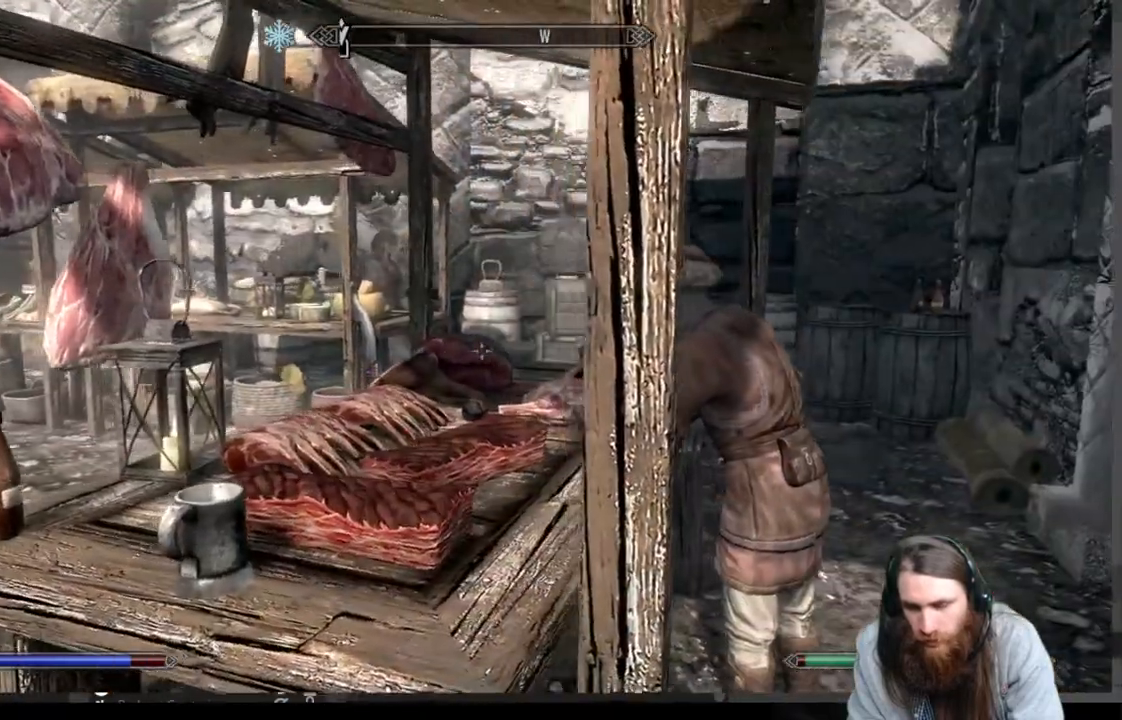
{"buttons": [], "left_stick": "left", "right_stick": "center", "events": []}
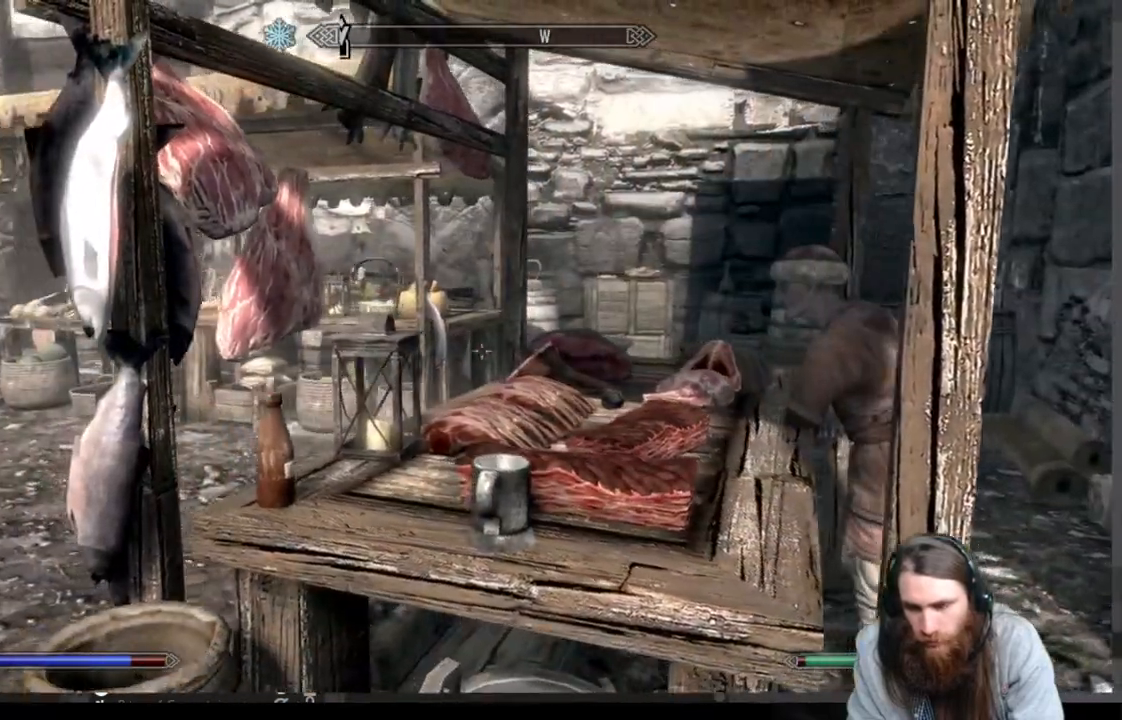
{"buttons": [], "left_stick": "left", "right_stick": "left", "events": [[450, "right_stick", "left"]]}
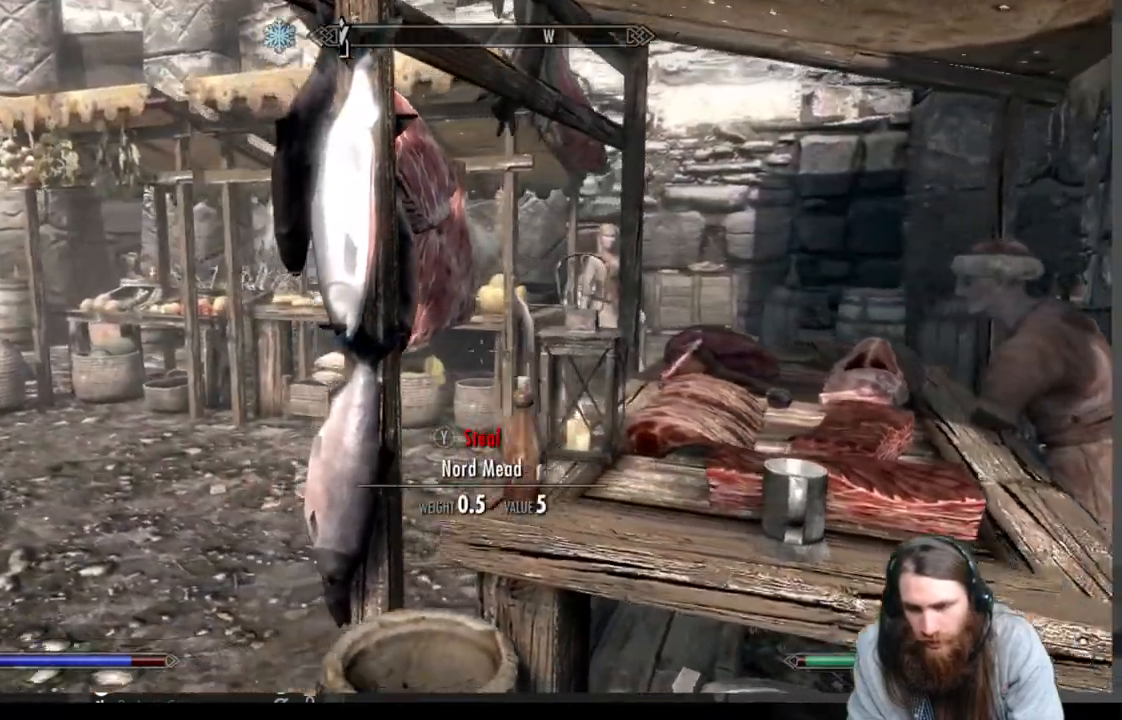
{"buttons": [], "left_stick": "left", "right_stick": "left", "events": []}
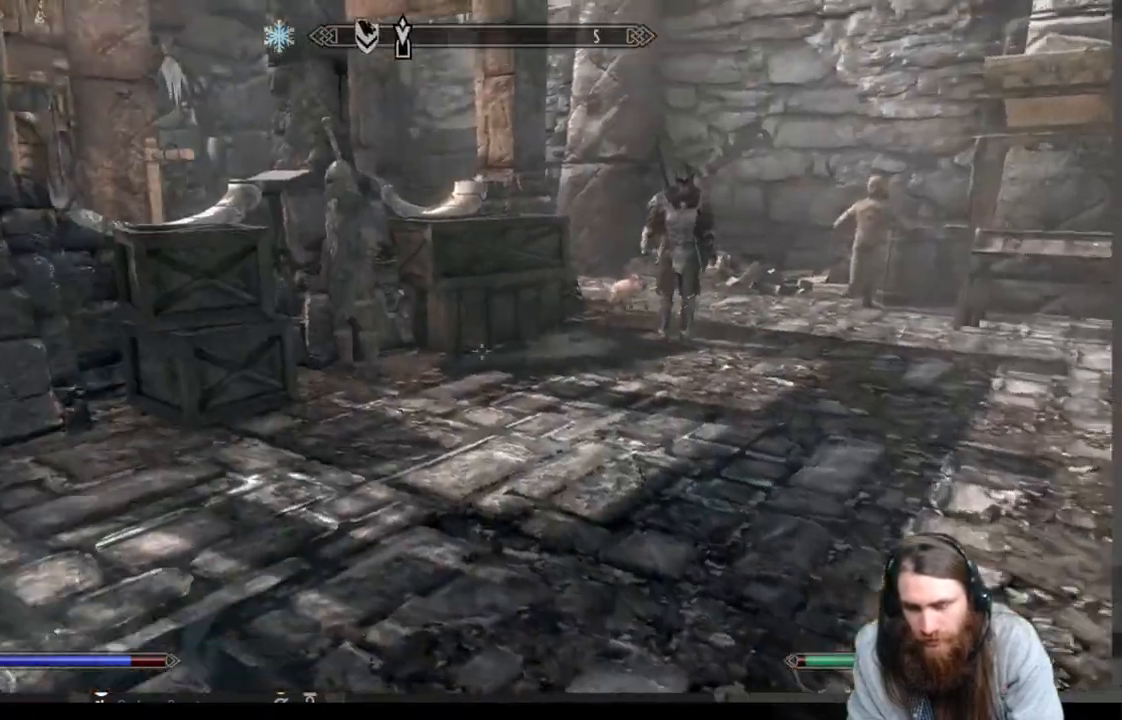
{"buttons": [], "left_stick": "up", "right_stick": "left", "events": [[117, "left_stick", "up-left"], [367, "left_stick", "up"]]}
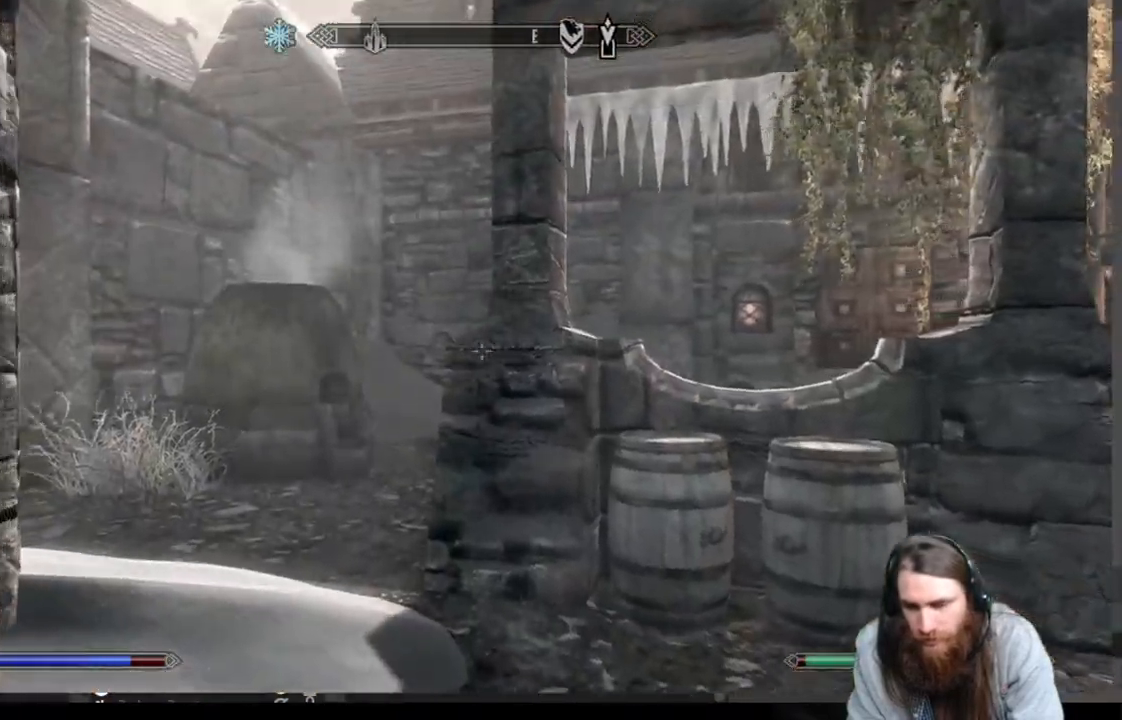
{"buttons": [], "left_stick": "up", "right_stick": "center", "events": [[17, "right_stick", "center"], [267, "A", "down"], [417, "A", "up"]]}
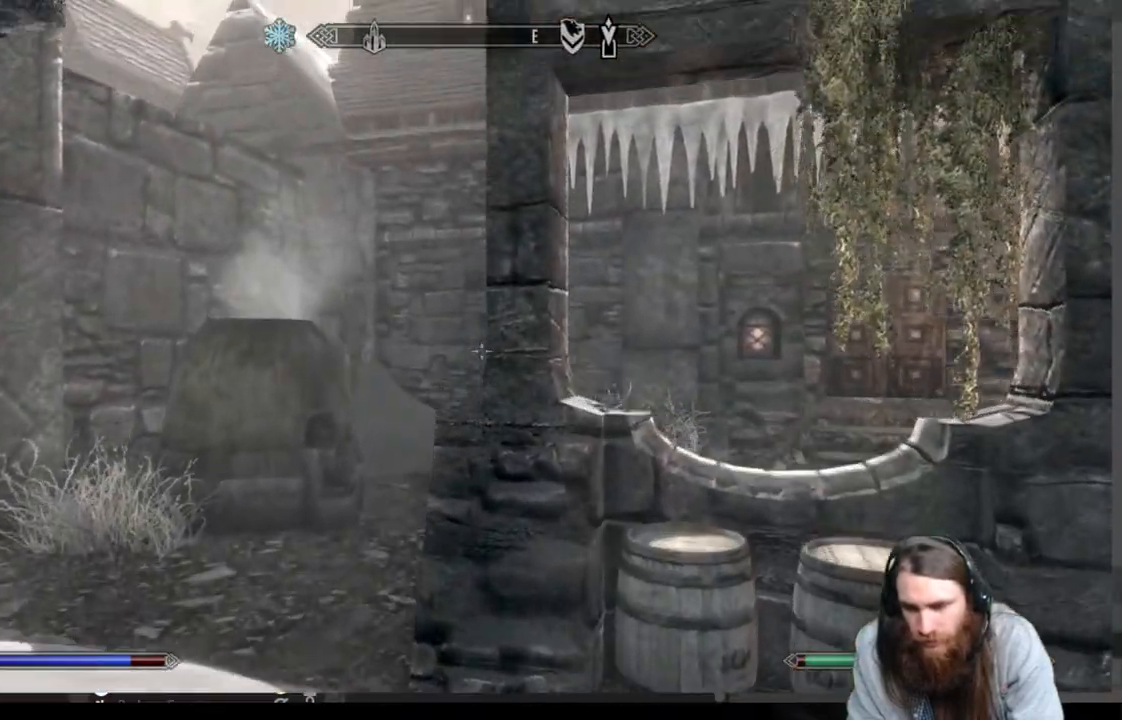
{"buttons": [], "left_stick": "up", "right_stick": "center", "events": []}
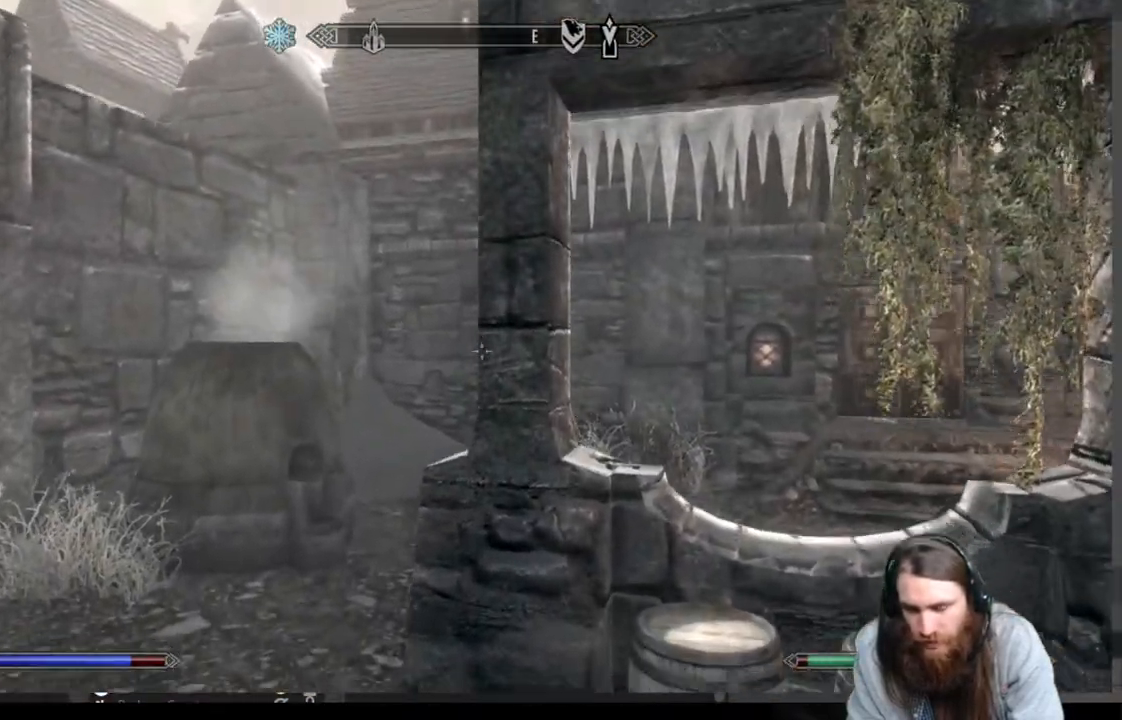
{"buttons": [], "left_stick": "up", "right_stick": "down-left", "events": [[150, "right_stick", "down-left"], [250, "right_stick", "center"], [433, "right_stick", "down-left"]]}
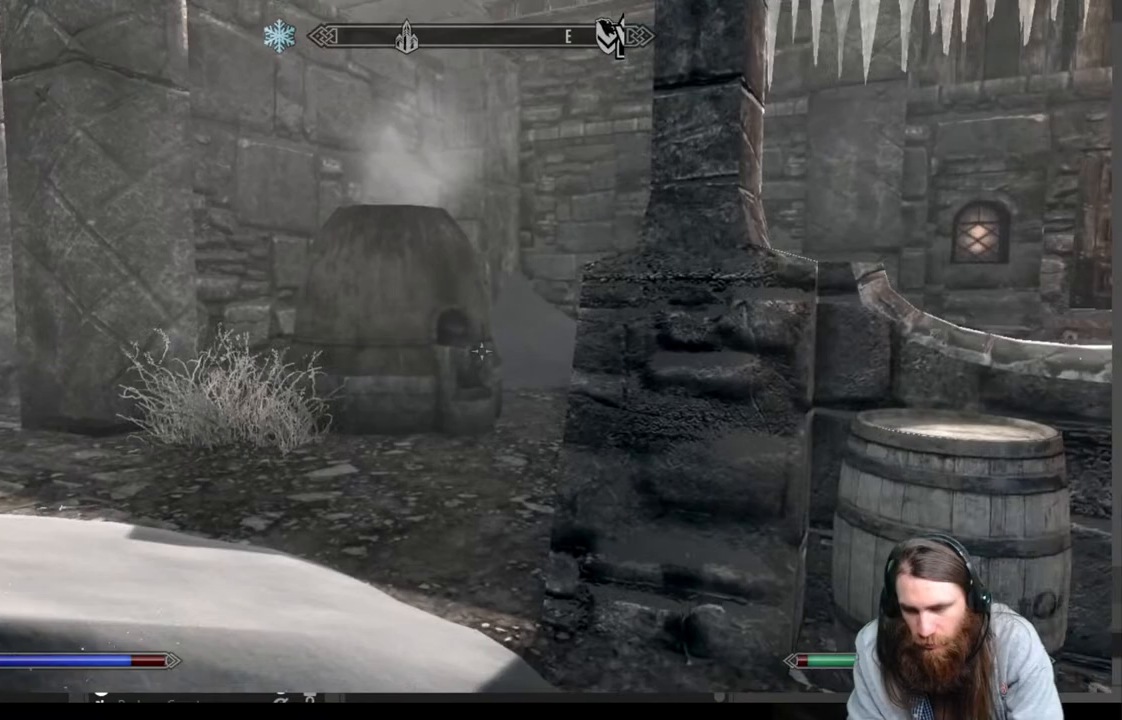
{"buttons": ["A"], "left_stick": "up", "right_stick": "center", "events": [[50, "right_stick", "center"], [333, "A", "down"]]}
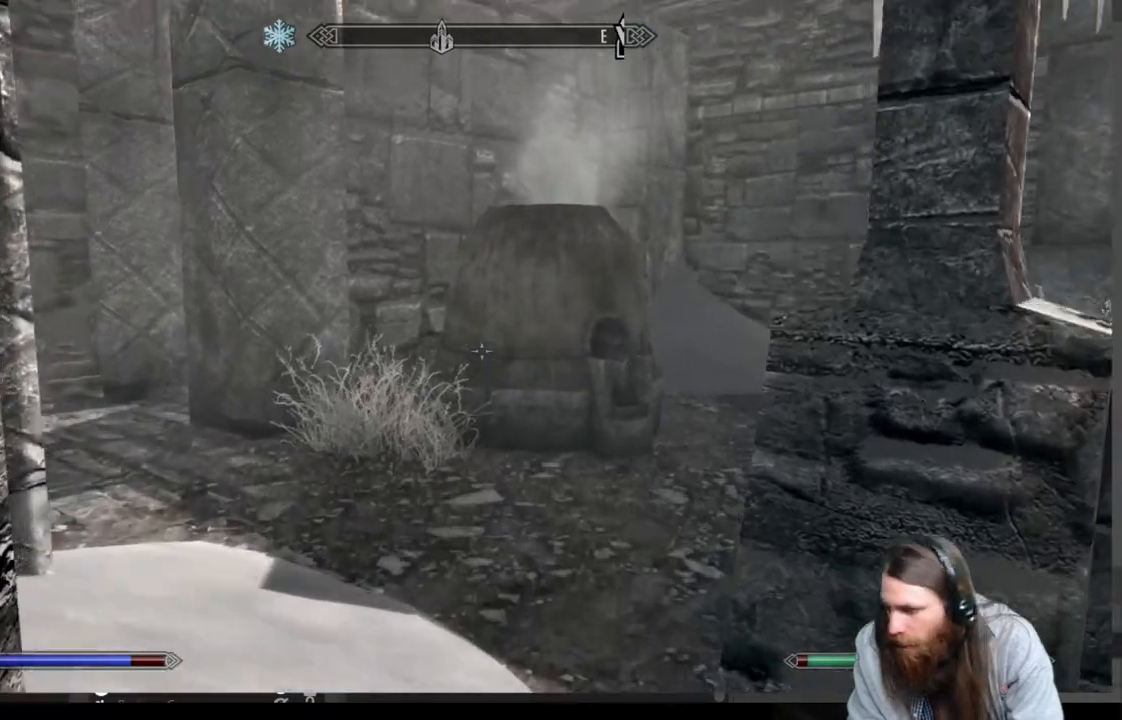
{"buttons": [], "left_stick": "up", "right_stick": "right", "events": [[17, "A", "up"], [400, "right_stick", "right"]]}
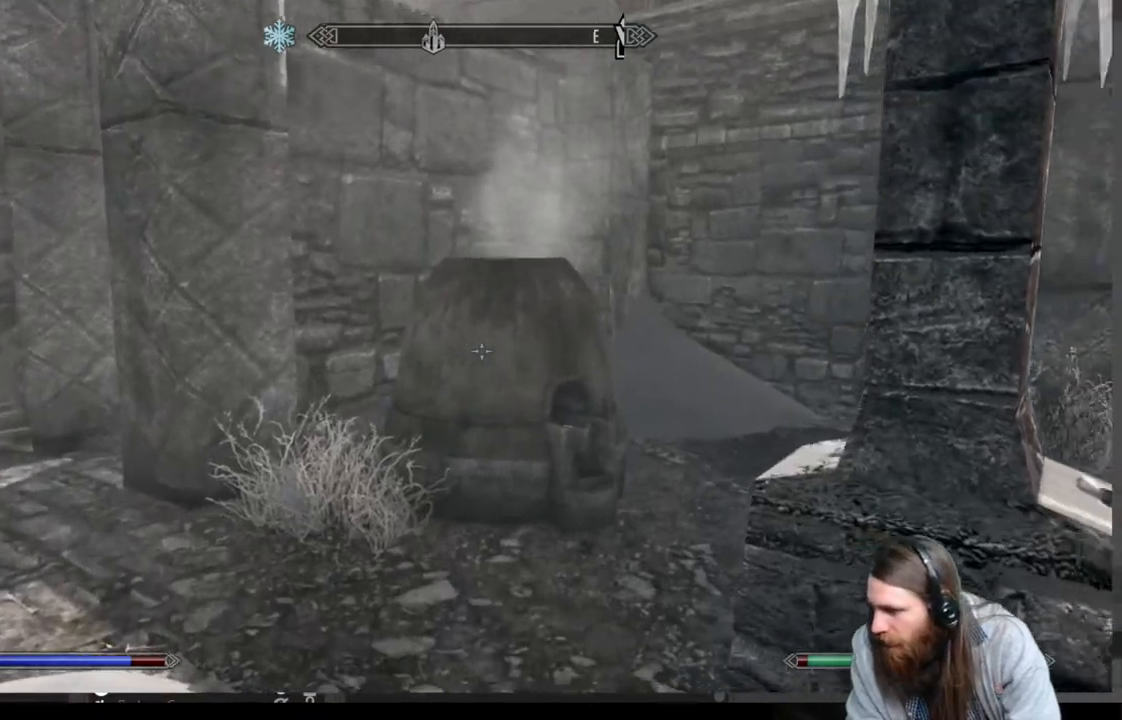
{"buttons": [], "left_stick": "up", "right_stick": "center", "events": [[50, "right_stick", "center"], [200, "right_stick", "right"], [317, "right_stick", "center"]]}
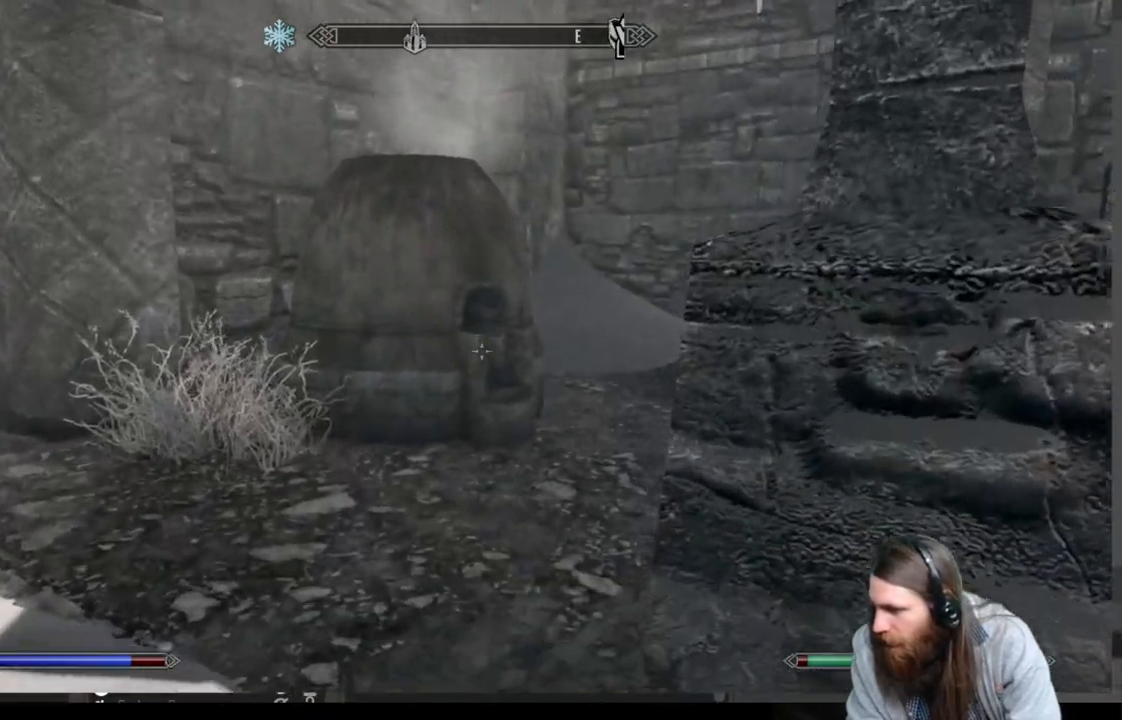
{"buttons": [], "left_stick": "up", "right_stick": "center", "events": [[83, "A", "down"], [300, "A", "up"]]}
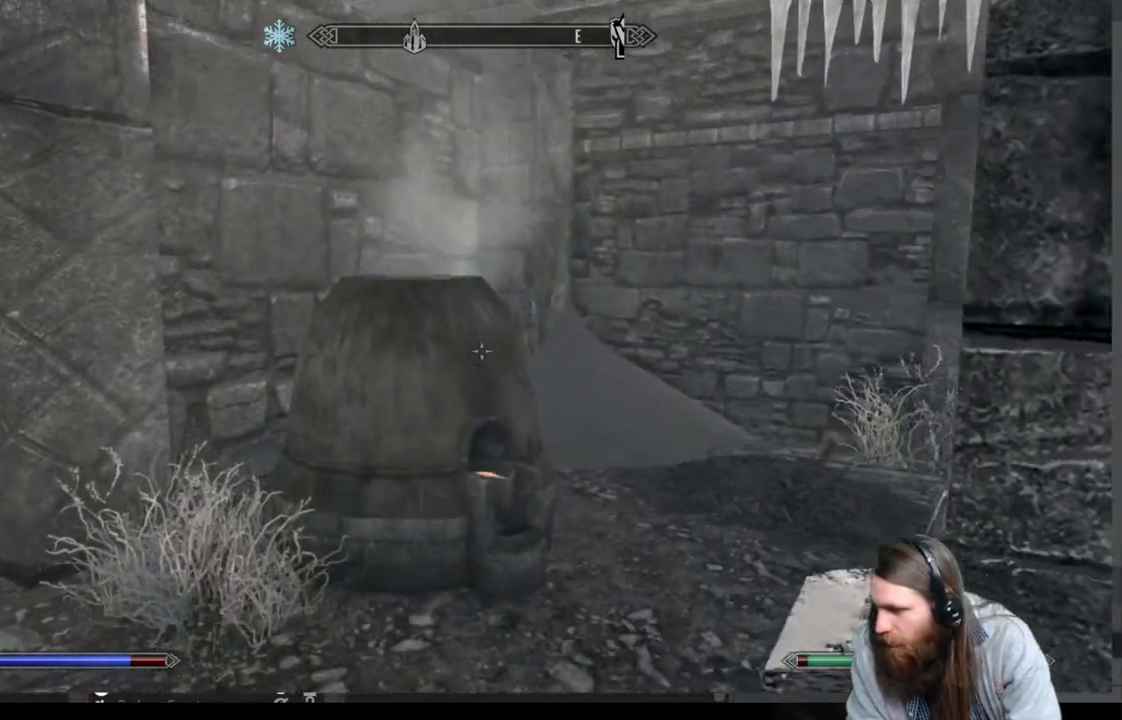
{"buttons": [], "left_stick": "up", "right_stick": "center", "events": []}
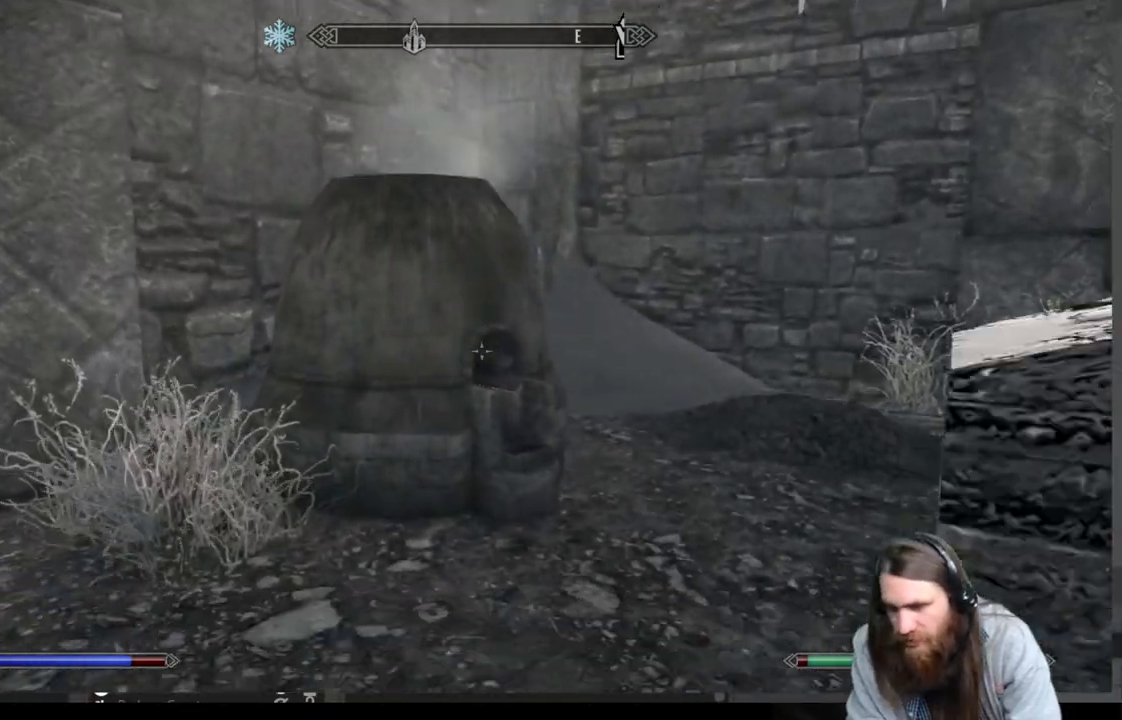
{"buttons": [], "left_stick": "center", "right_stick": "center", "events": [[150, "left_stick", "center"], [183, "START", "down"], [367, "START", "up"]]}